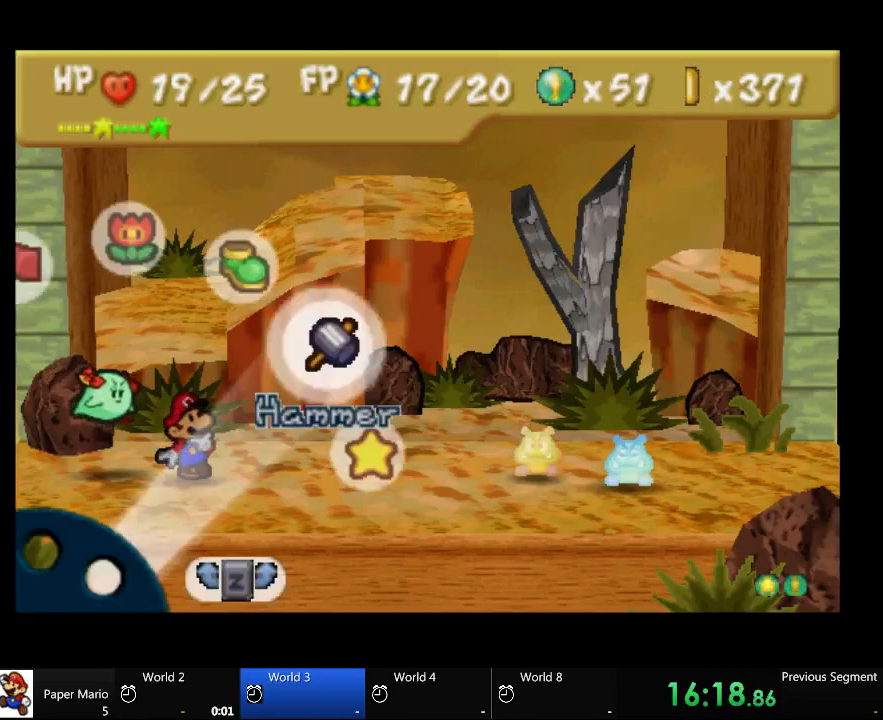
Gameplay with a controller (Xbox layout); each line is a JSON object with the inputs held at the frame after it. "events" lists button and stick changes between this image and that frame as [ms after this image, input, new state], when the widget could be followed in between. Not read: L2 L3 R3.
{"buttons": [], "left_stick": "center", "right_stick": "center", "events": [[300, "left_stick", "up-left"], [500, "left_stick", "center"]]}
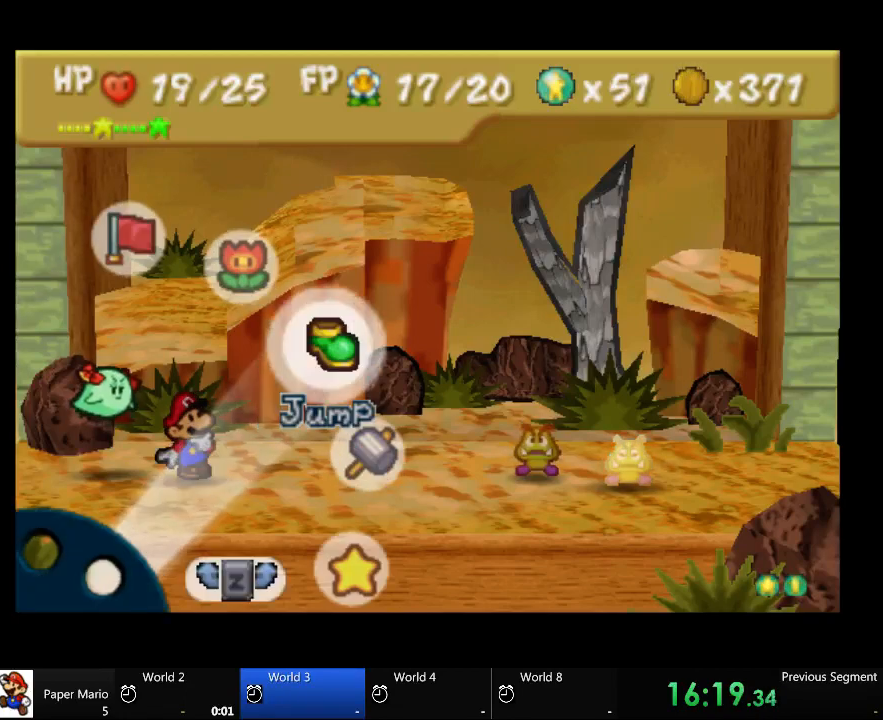
{"buttons": [], "left_stick": "center", "right_stick": "center", "events": []}
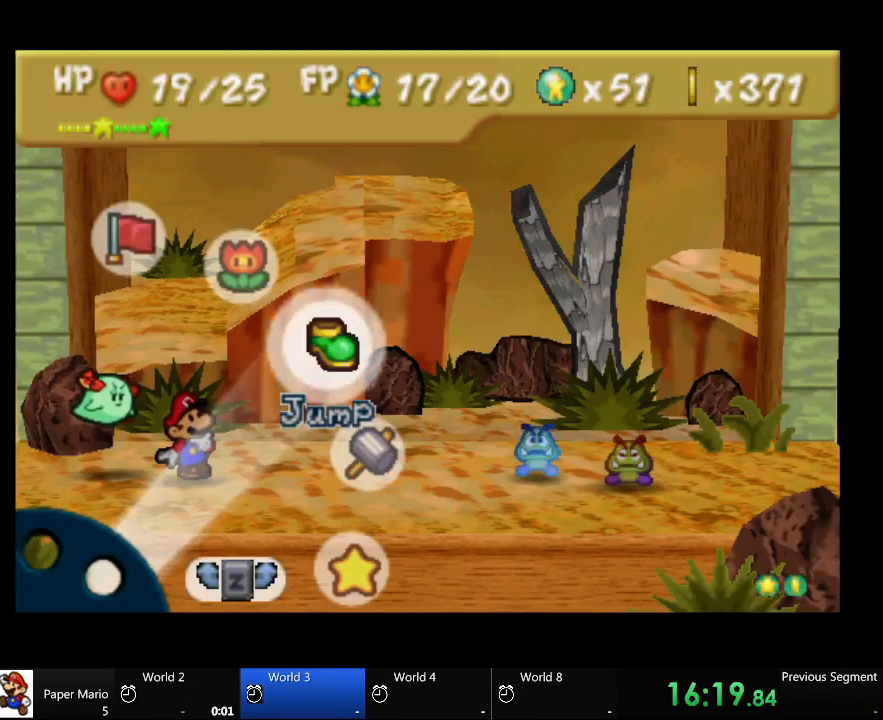
{"buttons": [], "left_stick": "center", "right_stick": "center", "events": [[200, "left_stick", "down-right"], [300, "left_stick", "center"]]}
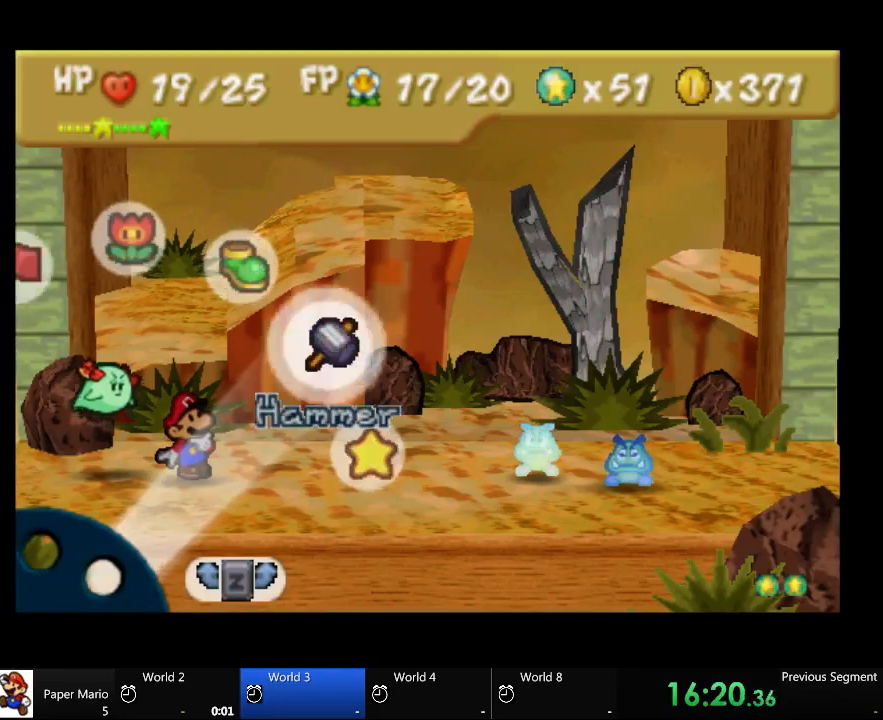
{"buttons": [], "left_stick": "center", "right_stick": "center", "events": [[367, "A", "down"], [500, "A", "up"]]}